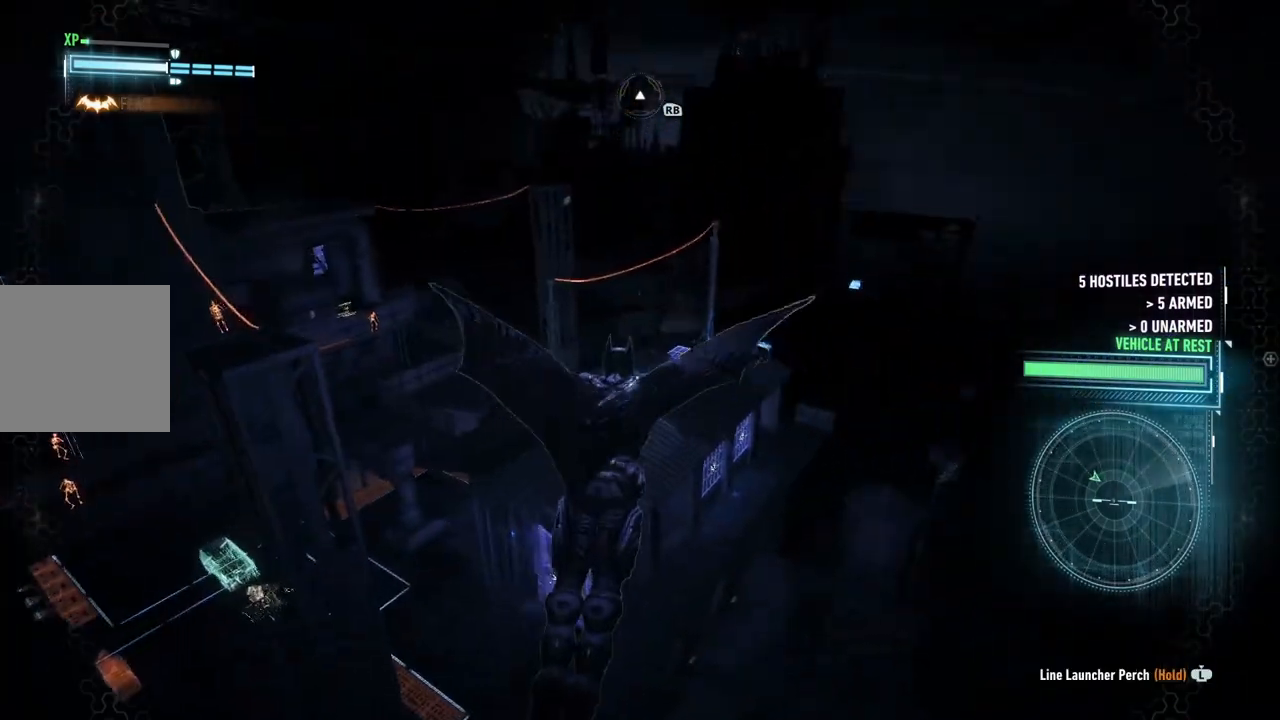
Gameplay with a controller (Xbox layout); each line is a JSON object with the inputs held at the frame after it. "events" lists button and stick changes between this image and that frame as [ms after this image, input, new state], when the widget could be followed in between. Not read: R3.
{"buttons": ["A"], "left_stick": "up-left", "right_stick": "center", "events": []}
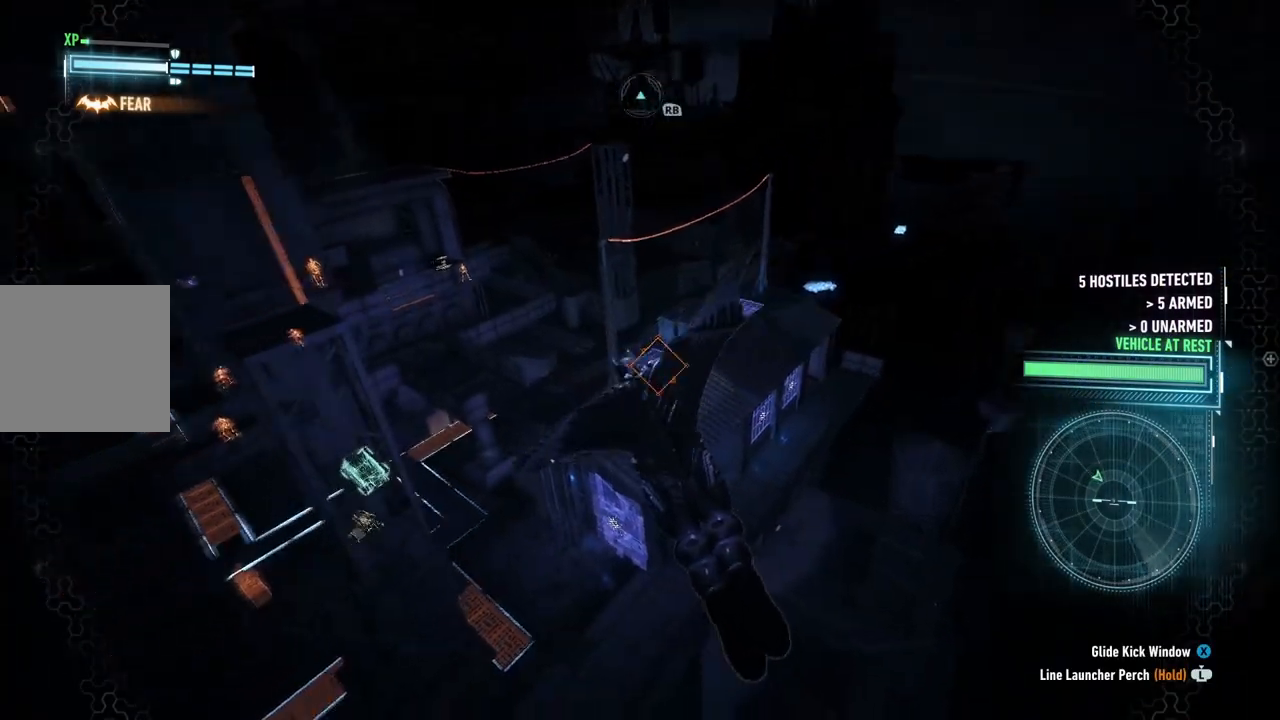
{"buttons": ["A"], "left_stick": "up", "right_stick": "center", "events": [[83, "left_stick", "up"]]}
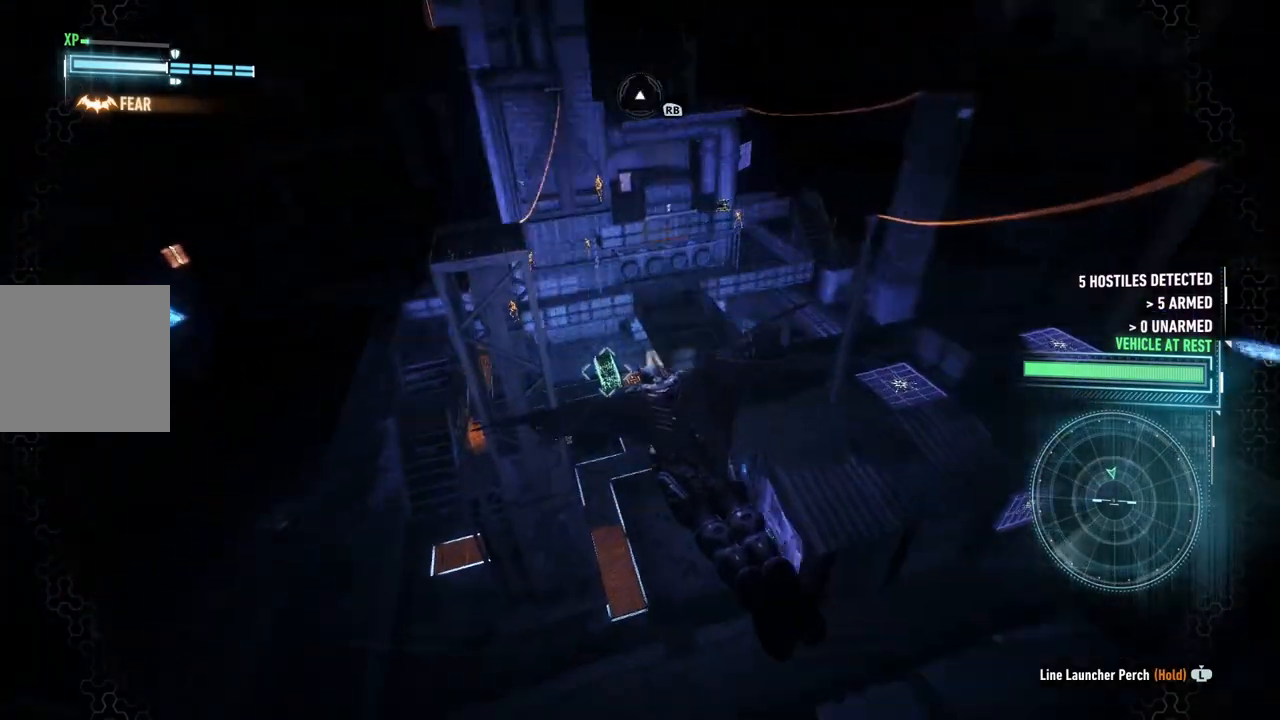
{"buttons": ["A"], "left_stick": "up-right", "right_stick": "center", "events": [[317, "left_stick", "up-right"]]}
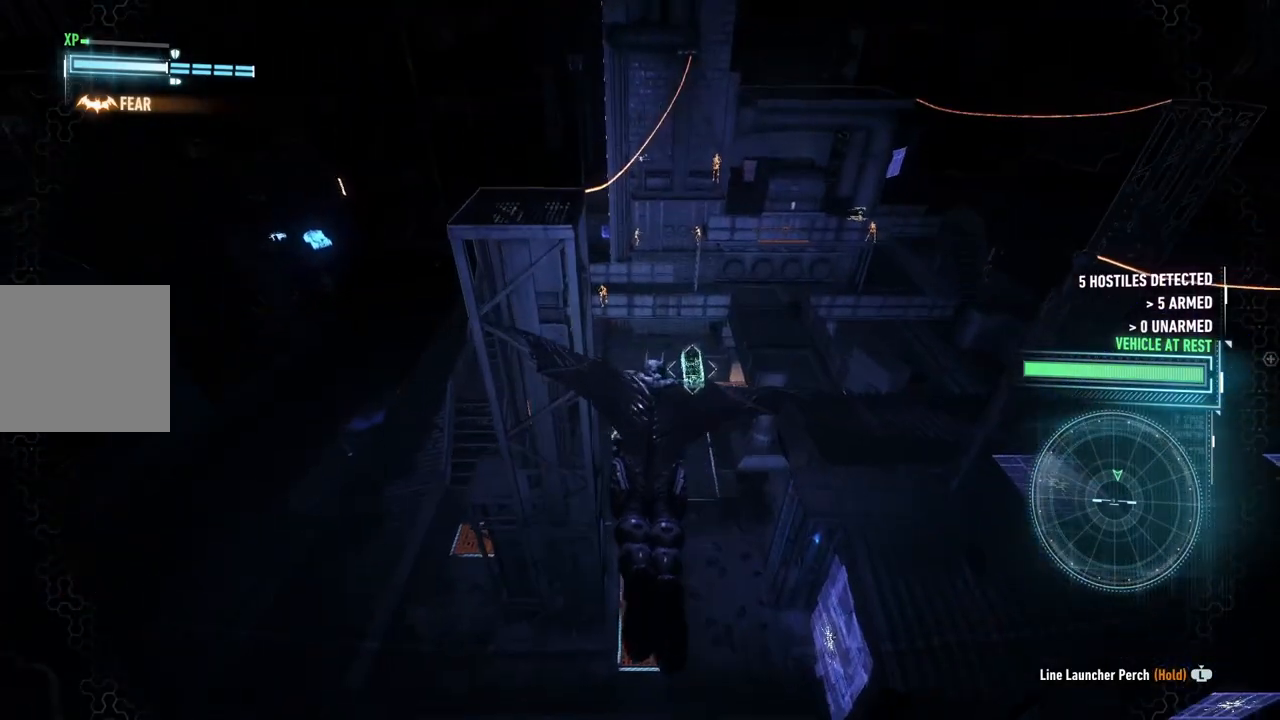
{"buttons": ["A"], "left_stick": "up", "right_stick": "center", "events": [[67, "left_stick", "center"], [400, "left_stick", "up"]]}
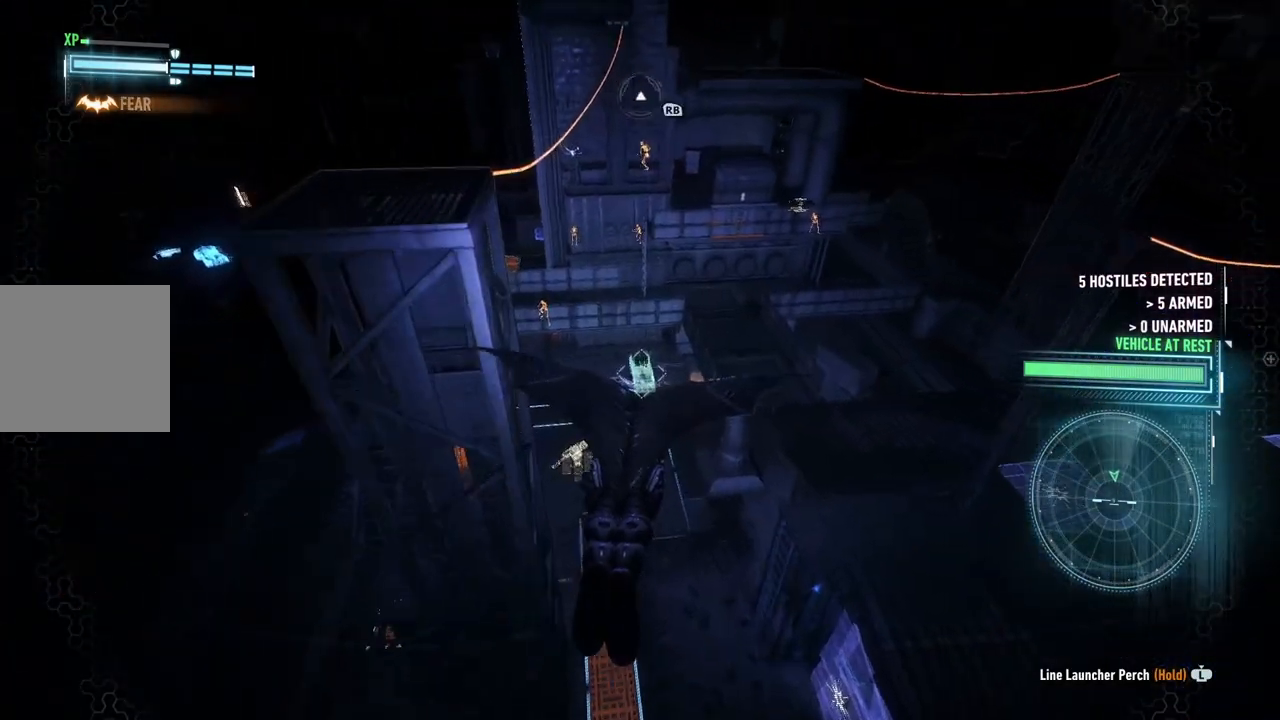
{"buttons": ["A"], "left_stick": "up-left", "right_stick": "center", "events": [[317, "left_stick", "up-left"]]}
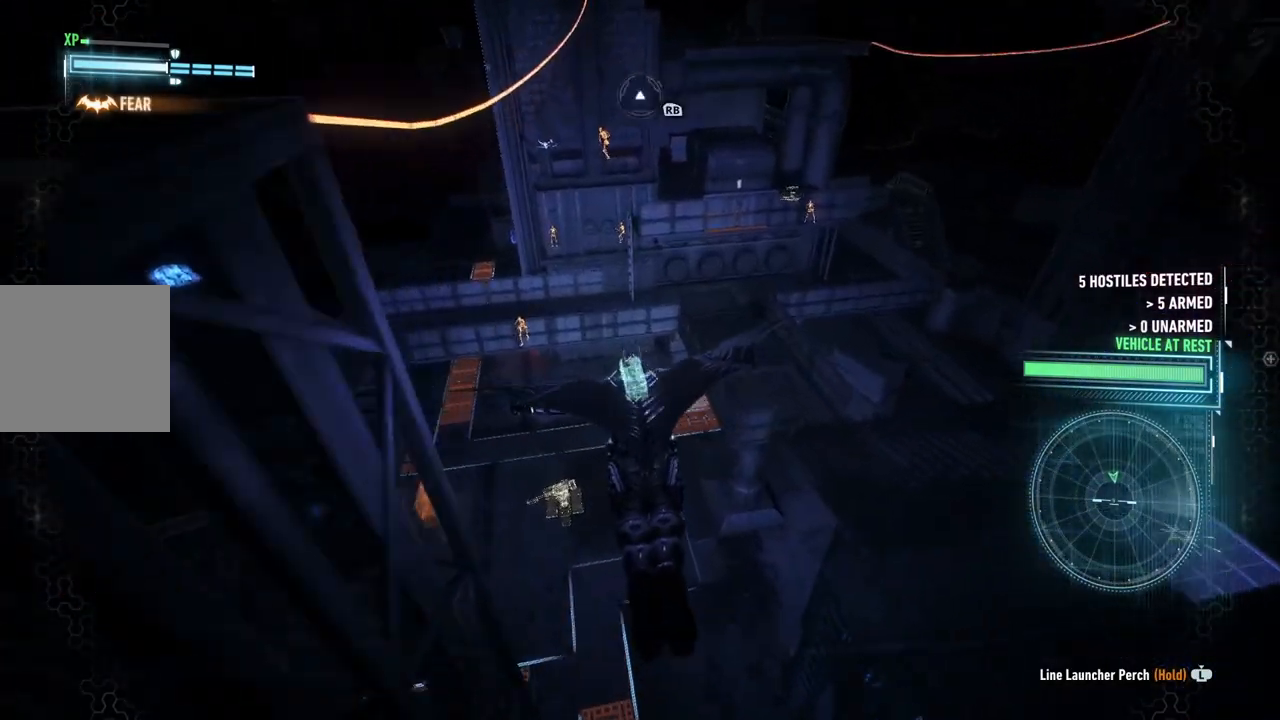
{"buttons": ["A"], "left_stick": "up-right", "right_stick": "center", "events": [[83, "left_stick", "center"], [483, "left_stick", "up-right"]]}
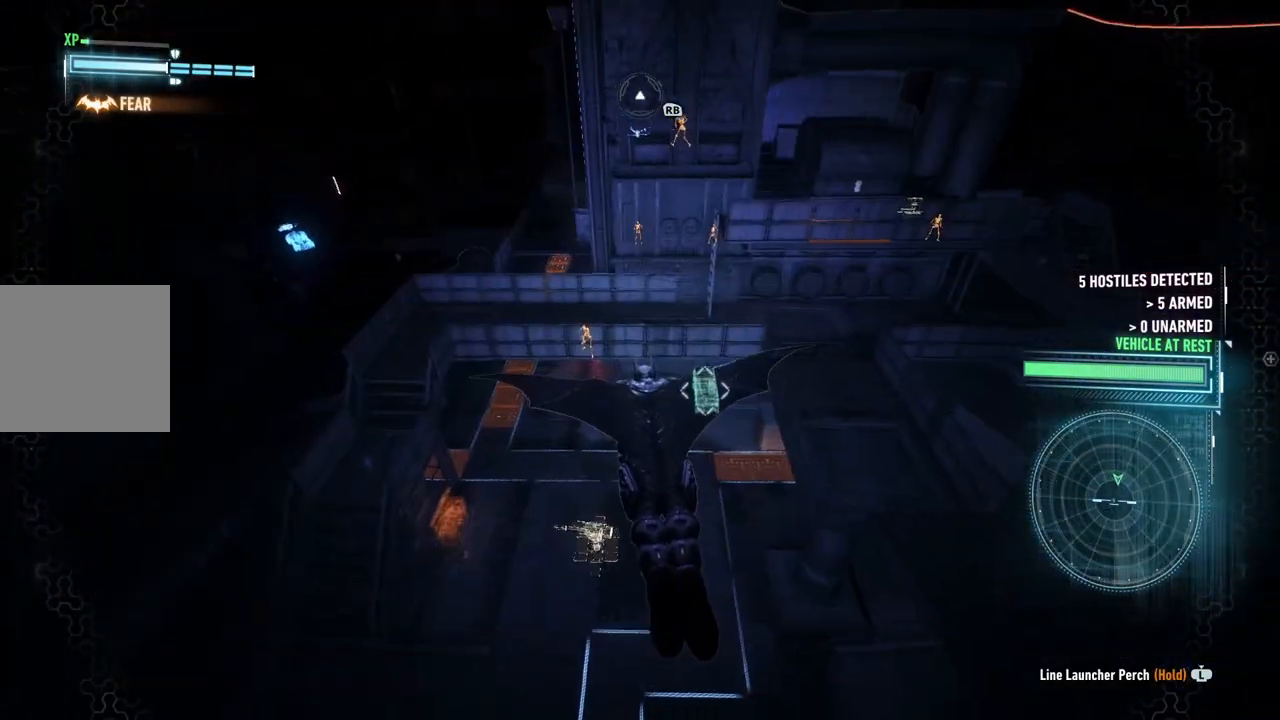
{"buttons": ["A"], "left_stick": "center", "right_stick": "center", "events": [[183, "left_stick", "up"], [383, "left_stick", "center"]]}
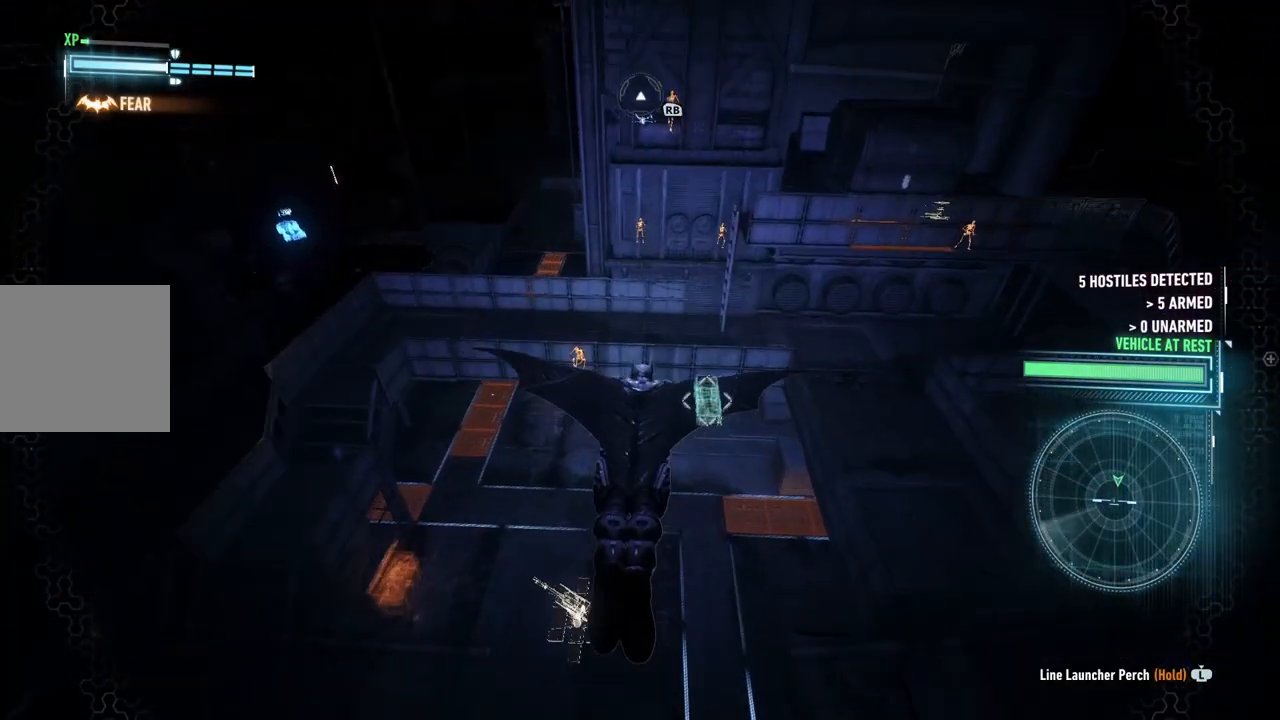
{"buttons": ["A"], "left_stick": "center", "right_stick": "center", "events": []}
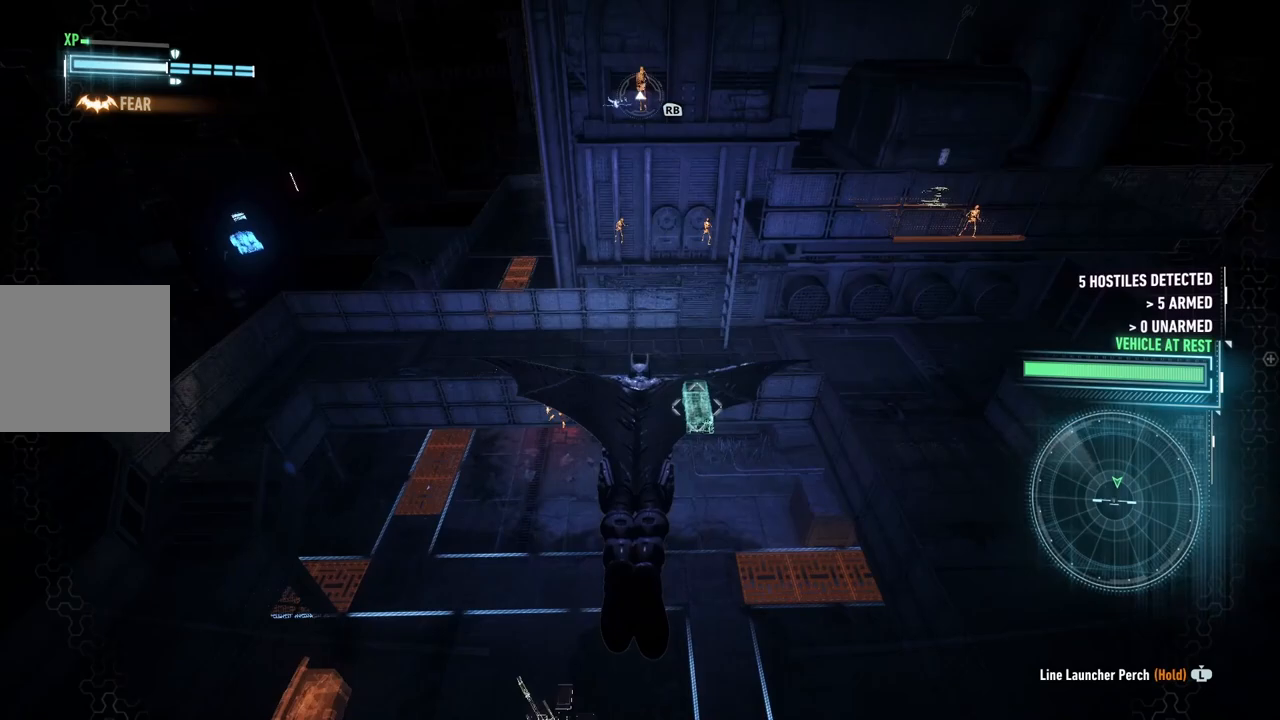
{"buttons": ["A"], "left_stick": "center", "right_stick": "center", "events": []}
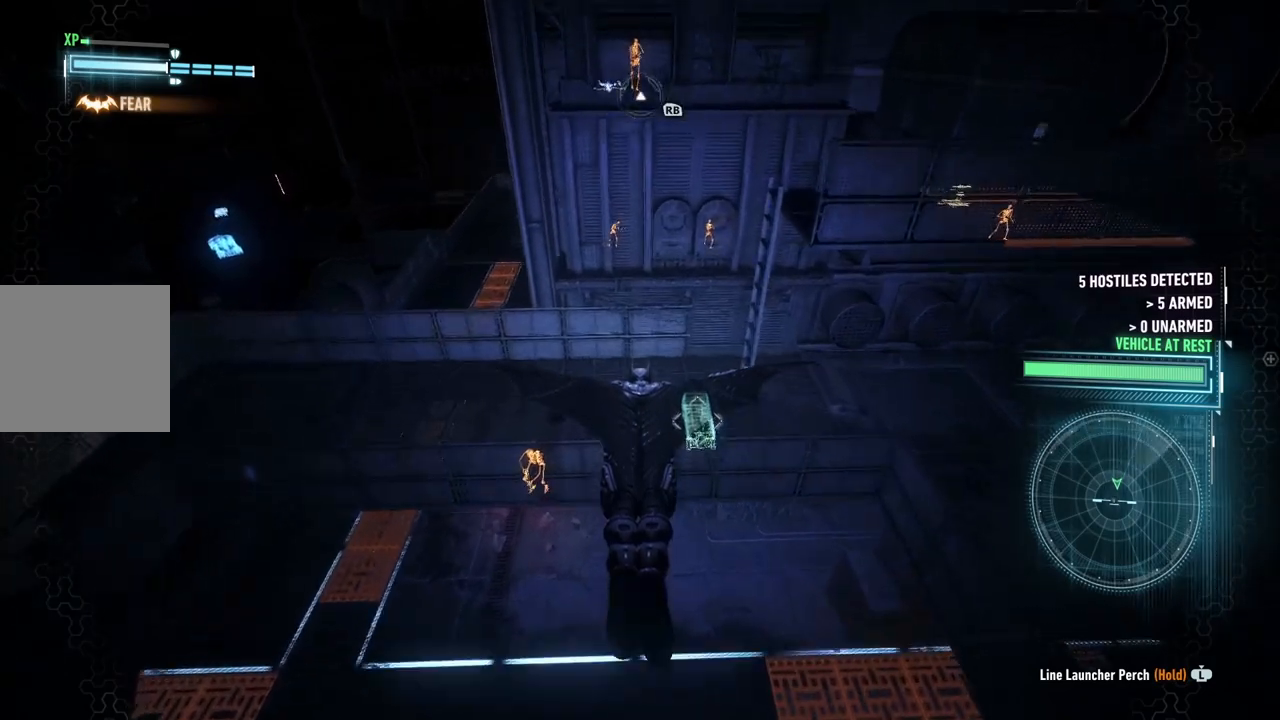
{"buttons": [], "left_stick": "center", "right_stick": "left", "events": [[267, "A", "up"], [483, "right_stick", "left"]]}
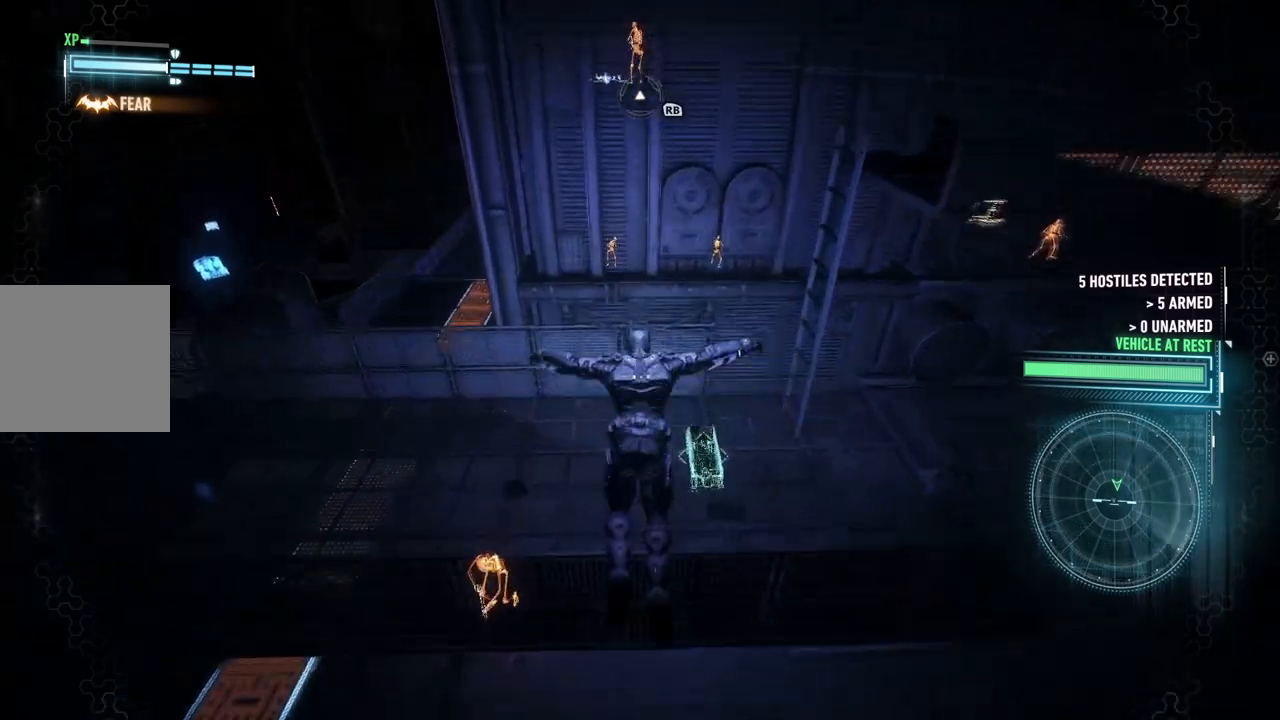
{"buttons": ["R2"], "left_stick": "center", "right_stick": "down-left", "events": [[250, "R2", "down"], [400, "right_stick", "down-left"]]}
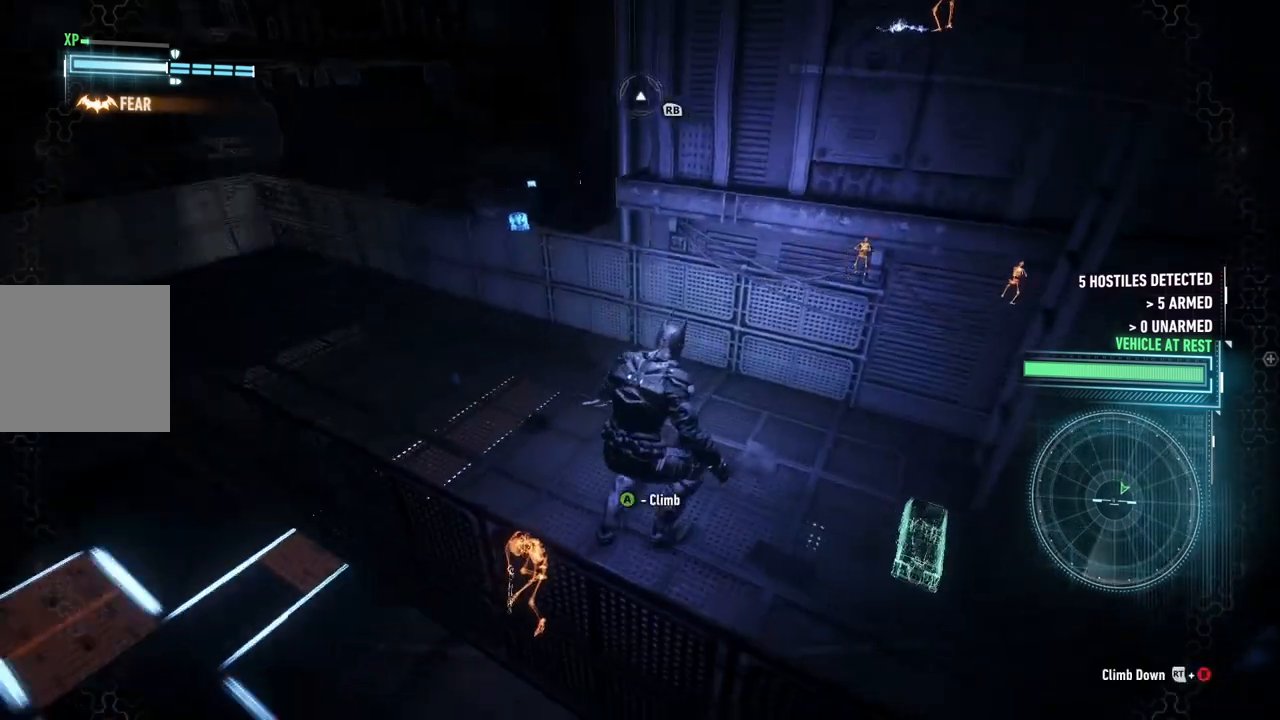
{"buttons": ["R2"], "left_stick": "up-right", "right_stick": "up-right", "events": [[100, "right_stick", "up-right"], [133, "left_stick", "right"], [317, "left_stick", "up-right"]]}
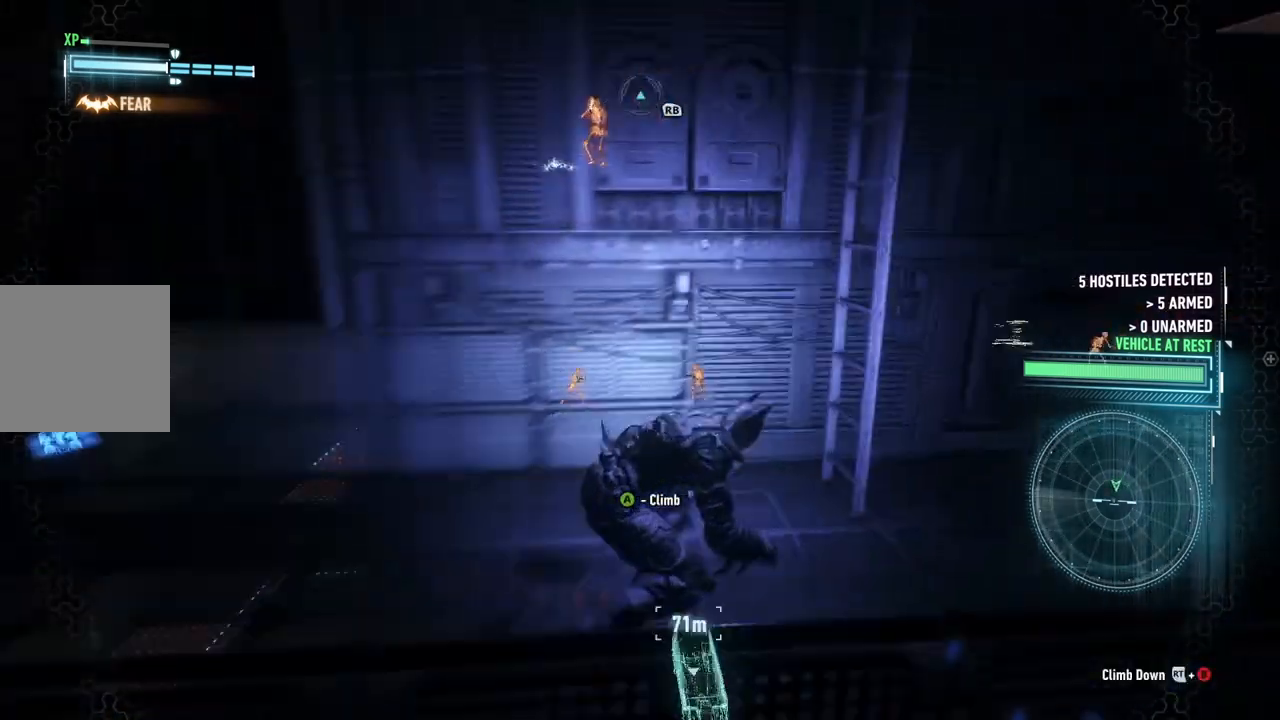
{"buttons": ["R2"], "left_stick": "center", "right_stick": "center", "events": [[133, "left_stick", "center"], [167, "right_stick", "center"]]}
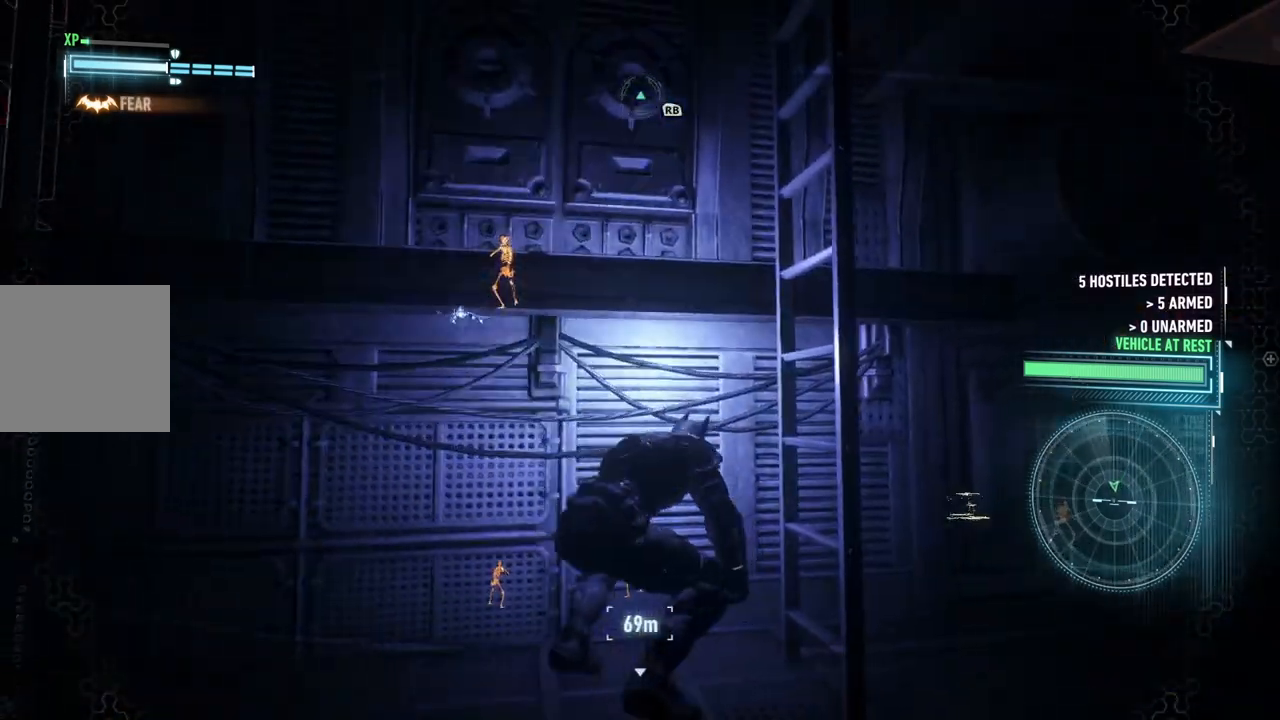
{"buttons": ["R2"], "left_stick": "down-left", "right_stick": "center", "events": [[50, "right_stick", "right"], [100, "left_stick", "down"], [350, "left_stick", "down-left"], [350, "right_stick", "center"]]}
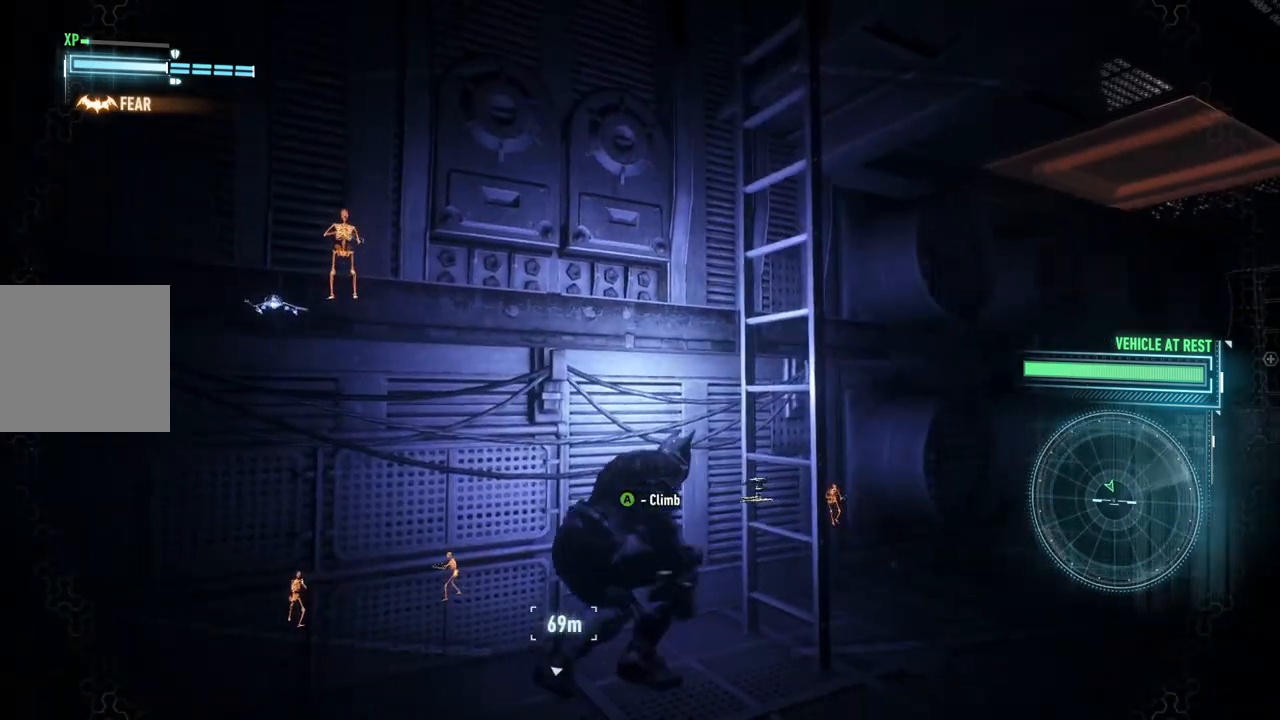
{"buttons": ["R2"], "left_stick": "center", "right_stick": "center", "events": [[83, "left_stick", "down"], [283, "left_stick", "center"]]}
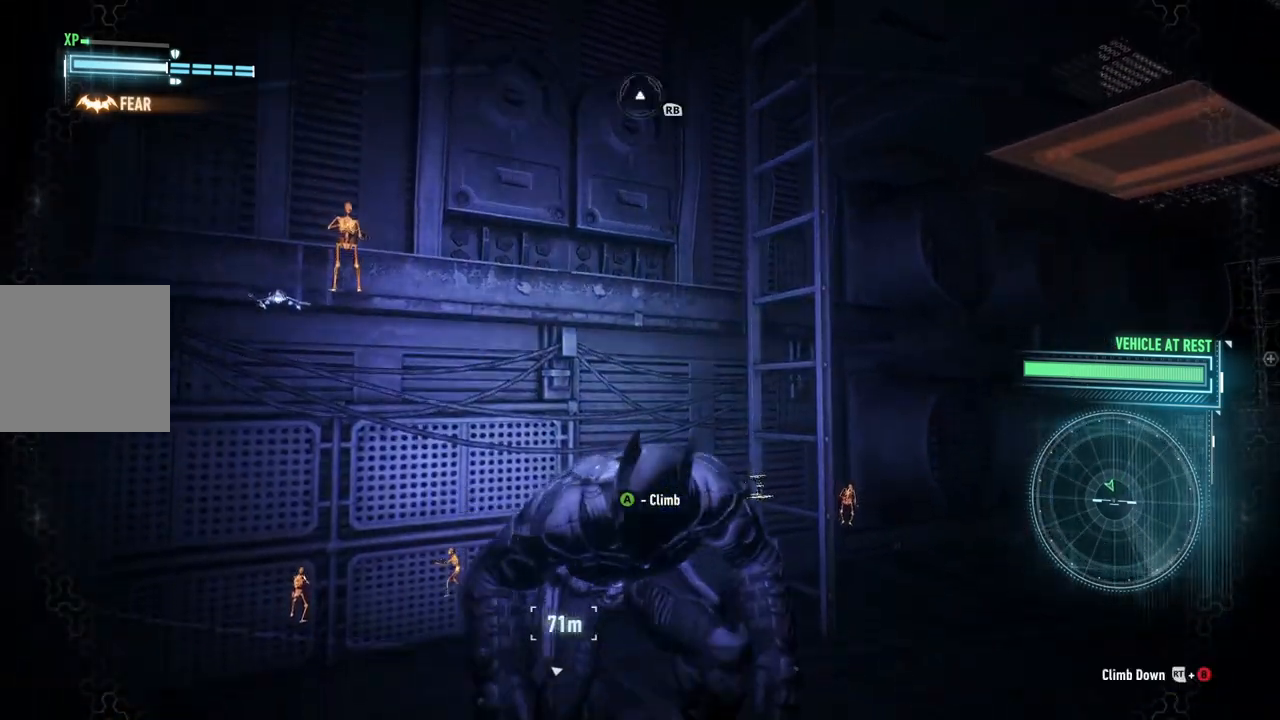
{"buttons": ["R2"], "left_stick": "center", "right_stick": "down-right", "events": [[67, "right_stick", "right"], [283, "right_stick", "down-right"]]}
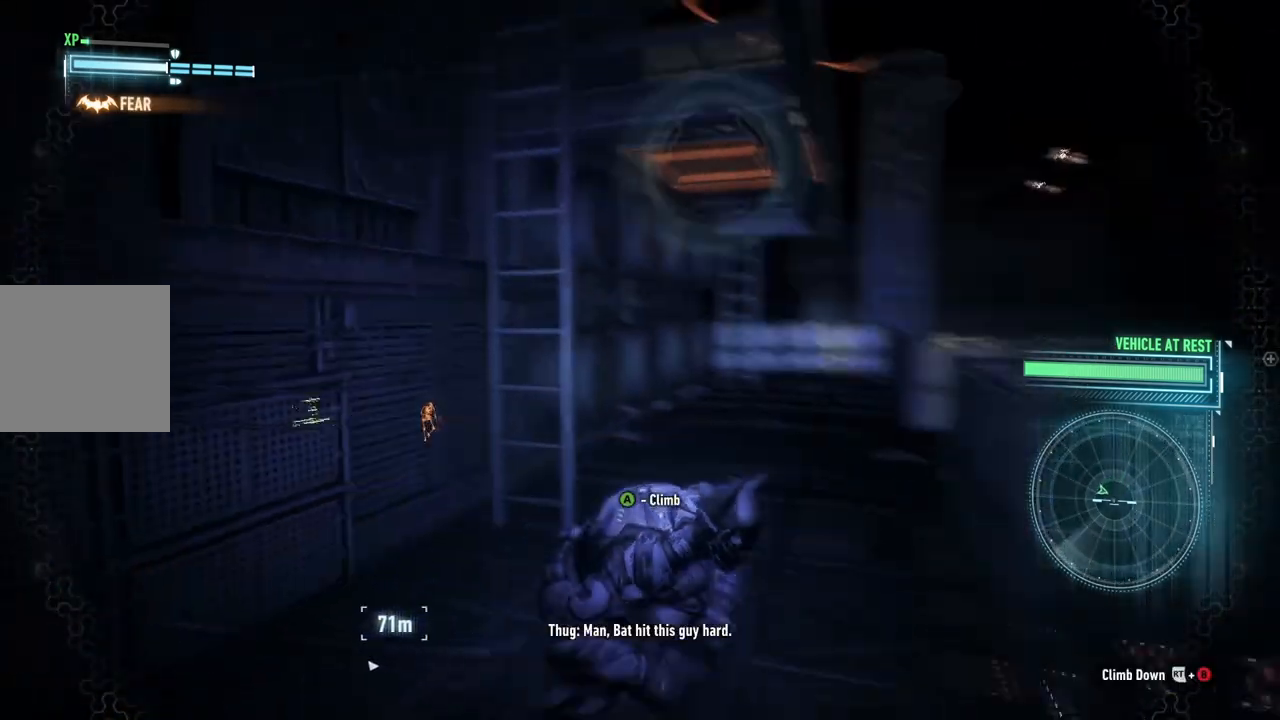
{"buttons": ["R2"], "left_stick": "center", "right_stick": "down-right", "events": []}
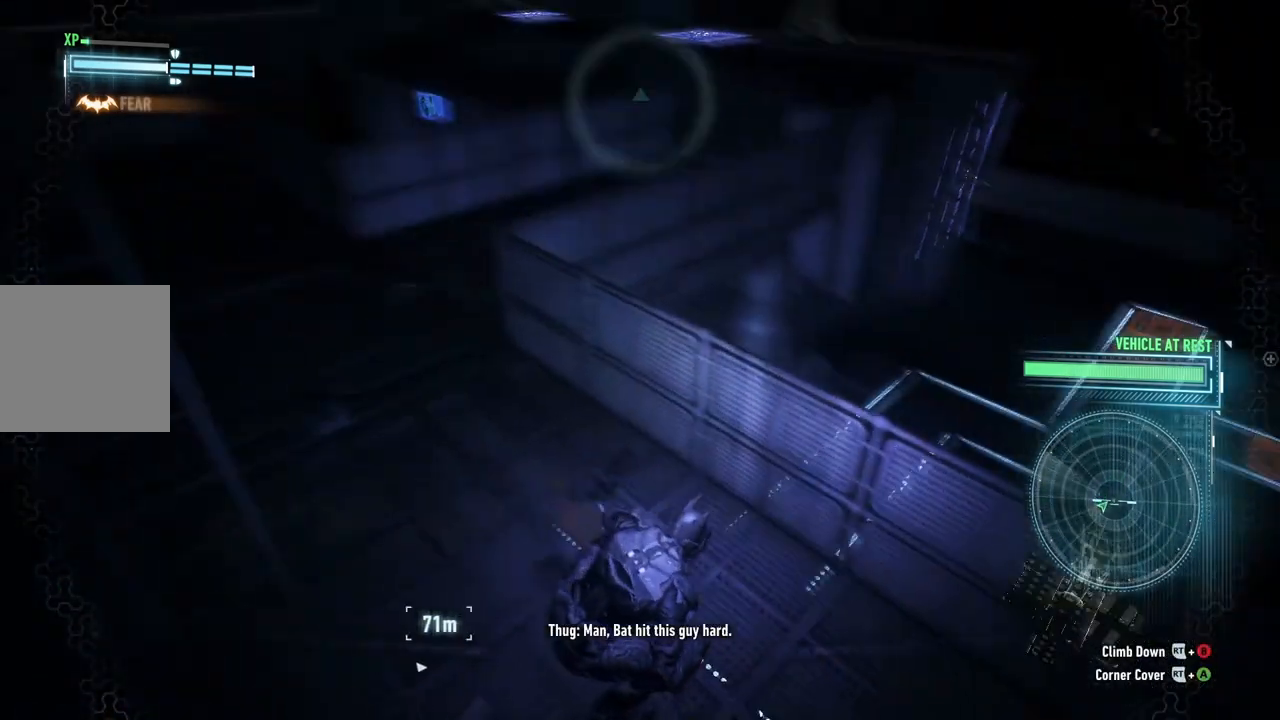
{"buttons": ["R2"], "left_stick": "center", "right_stick": "center", "events": [[33, "left_stick", "up-right"], [200, "left_stick", "center"], [400, "right_stick", "center"]]}
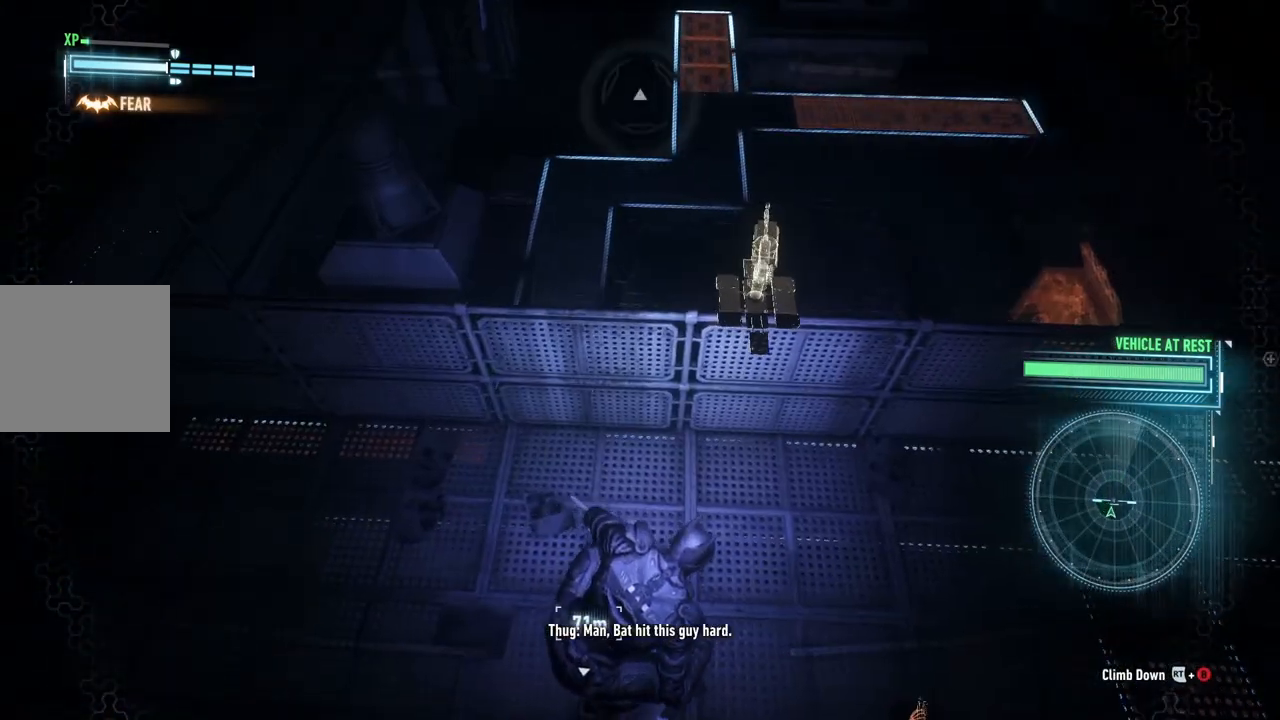
{"buttons": ["R2"], "left_stick": "center", "right_stick": "down-right", "events": [[167, "left_stick", "up-right"], [183, "right_stick", "down-right"], [333, "left_stick", "center"]]}
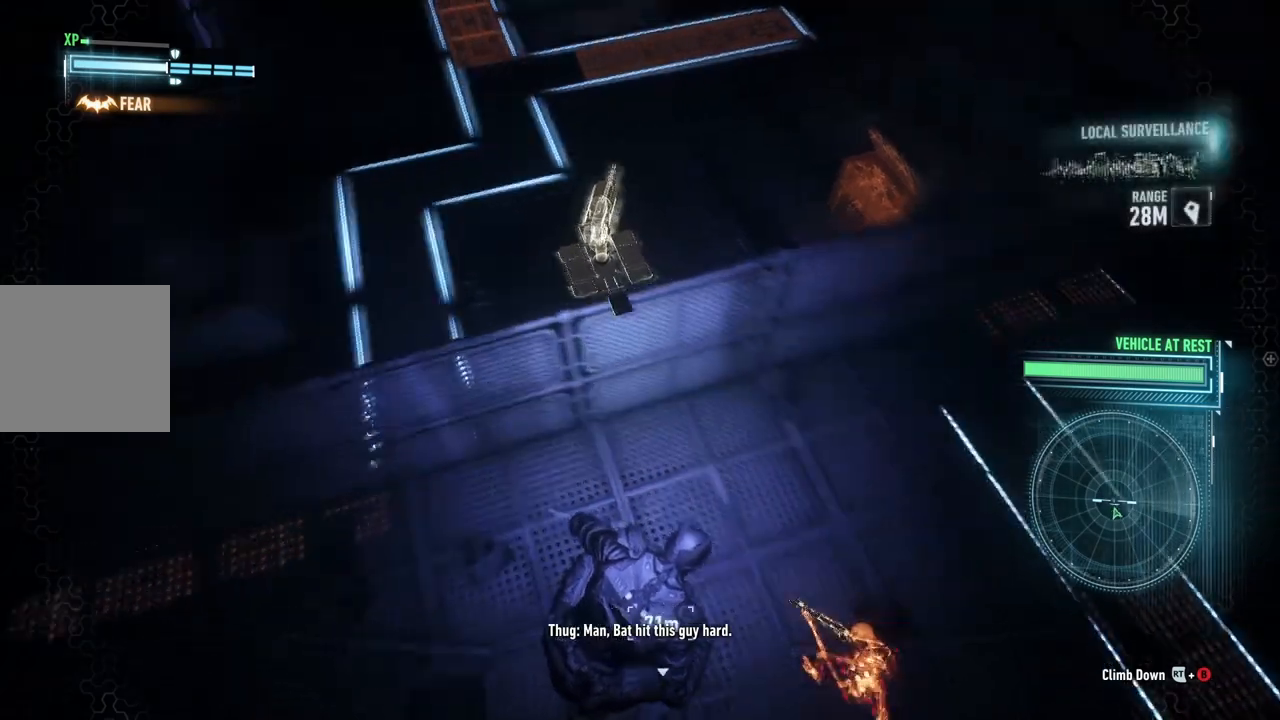
{"buttons": ["R2"], "left_stick": "center", "right_stick": "right", "events": [[100, "right_stick", "center"], [500, "right_stick", "right"]]}
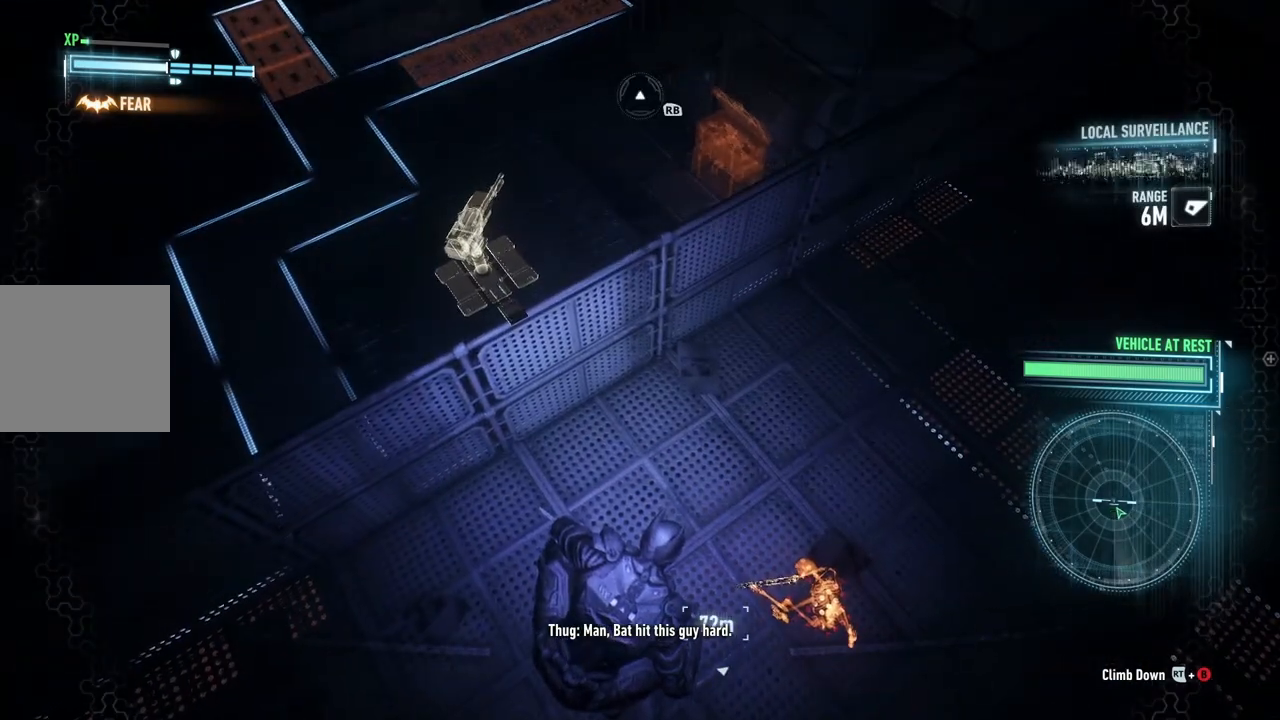
{"buttons": ["R2"], "left_stick": "center", "right_stick": "up-right", "events": [[183, "left_stick", "up-right"], [250, "right_stick", "up-right"], [400, "left_stick", "center"]]}
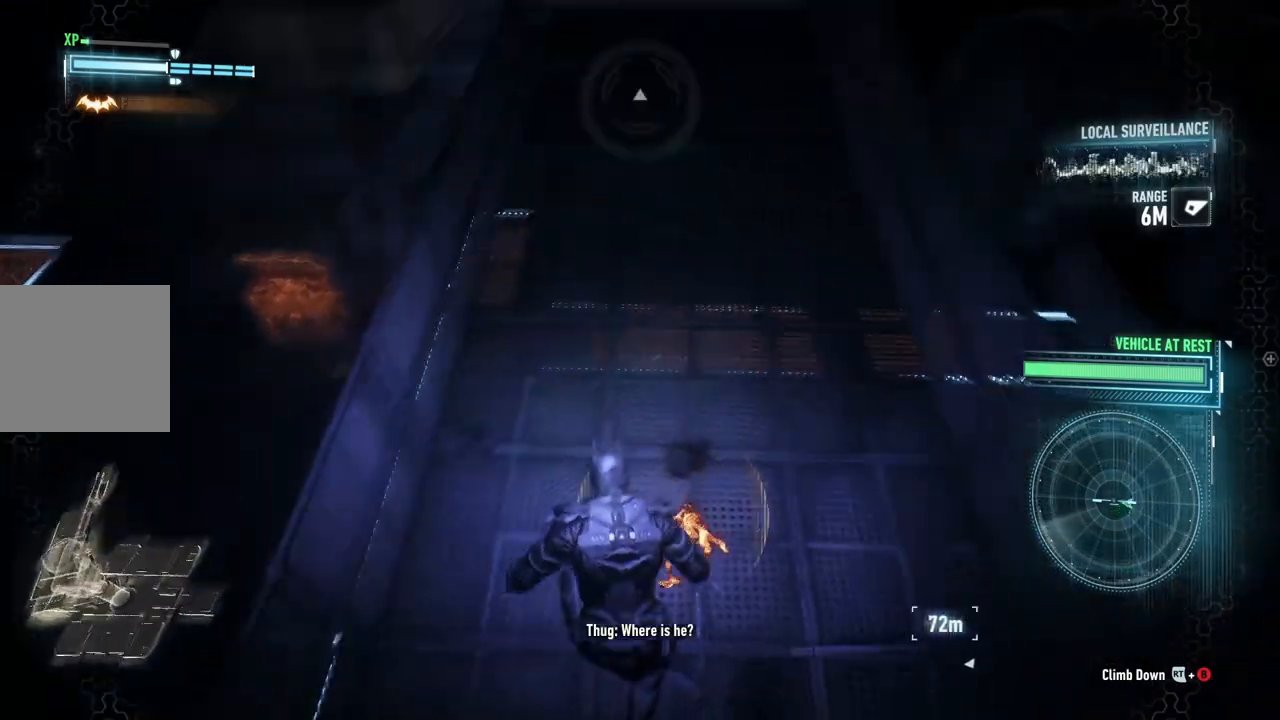
{"buttons": ["R2"], "left_stick": "center", "right_stick": "up-right", "events": [[83, "right_stick", "center"], [150, "left_stick", "down-left"], [367, "right_stick", "up-right"], [467, "left_stick", "center"]]}
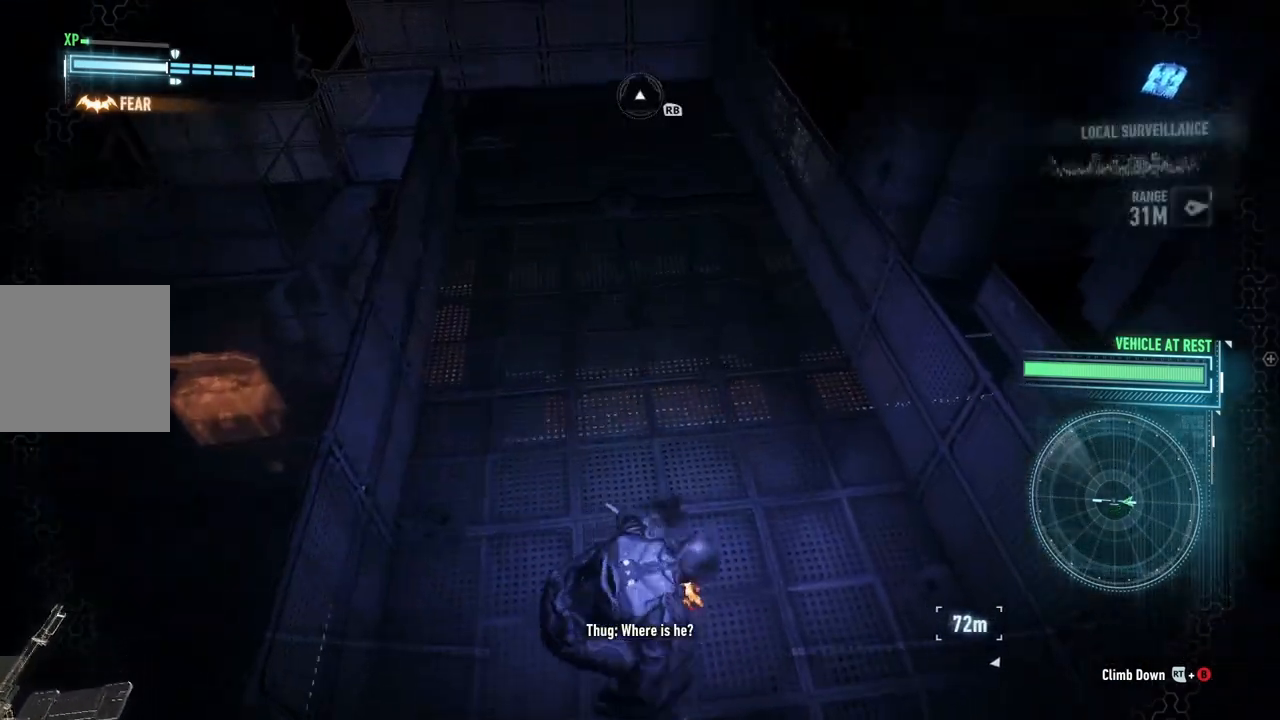
{"buttons": ["R2"], "left_stick": "center", "right_stick": "up-right", "events": []}
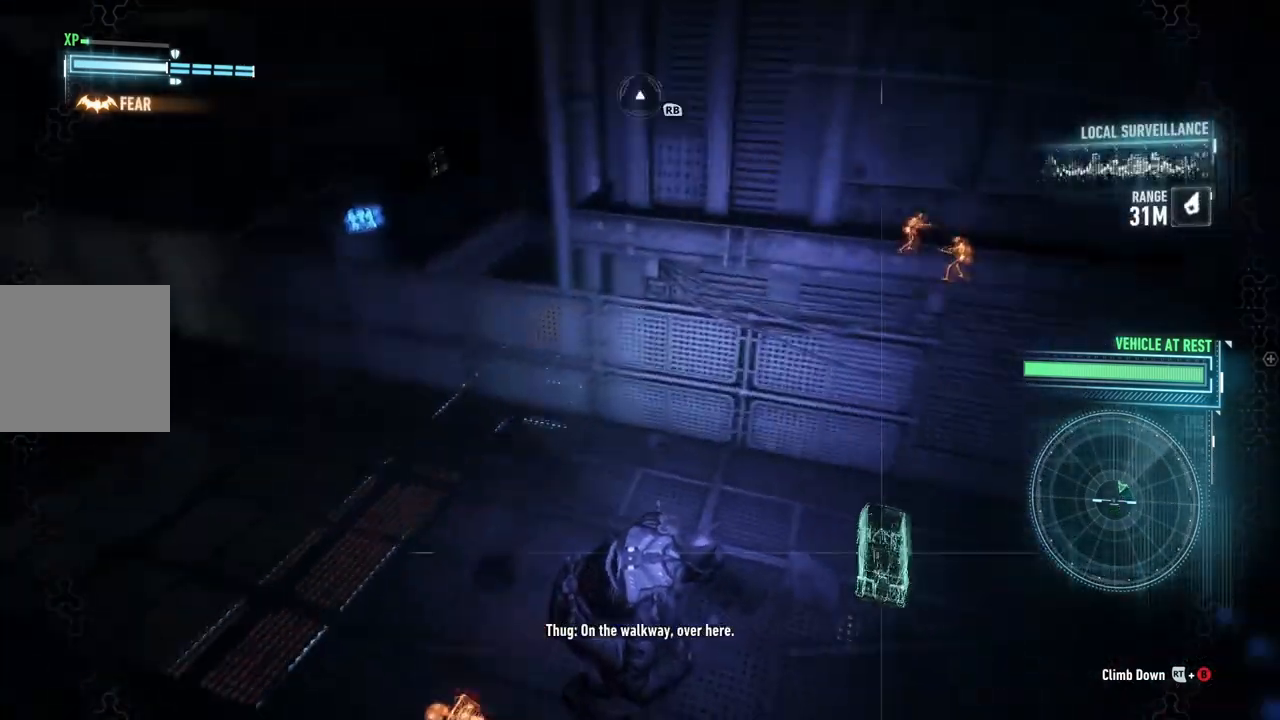
{"buttons": ["R2"], "left_stick": "center", "right_stick": "up", "events": [[50, "left_stick", "down-left"], [250, "left_stick", "center"], [250, "right_stick", "up"]]}
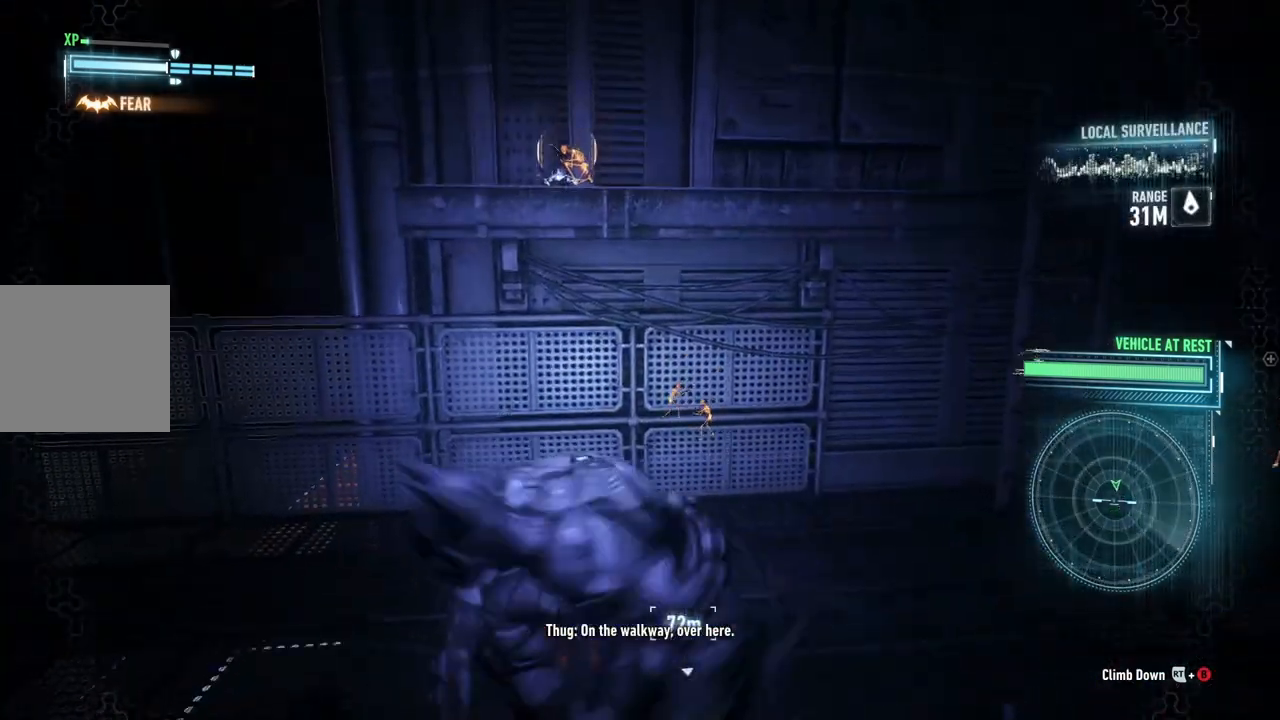
{"buttons": ["R2"], "left_stick": "center", "right_stick": "center", "events": [[83, "right_stick", "up-right"], [267, "right_stick", "center"]]}
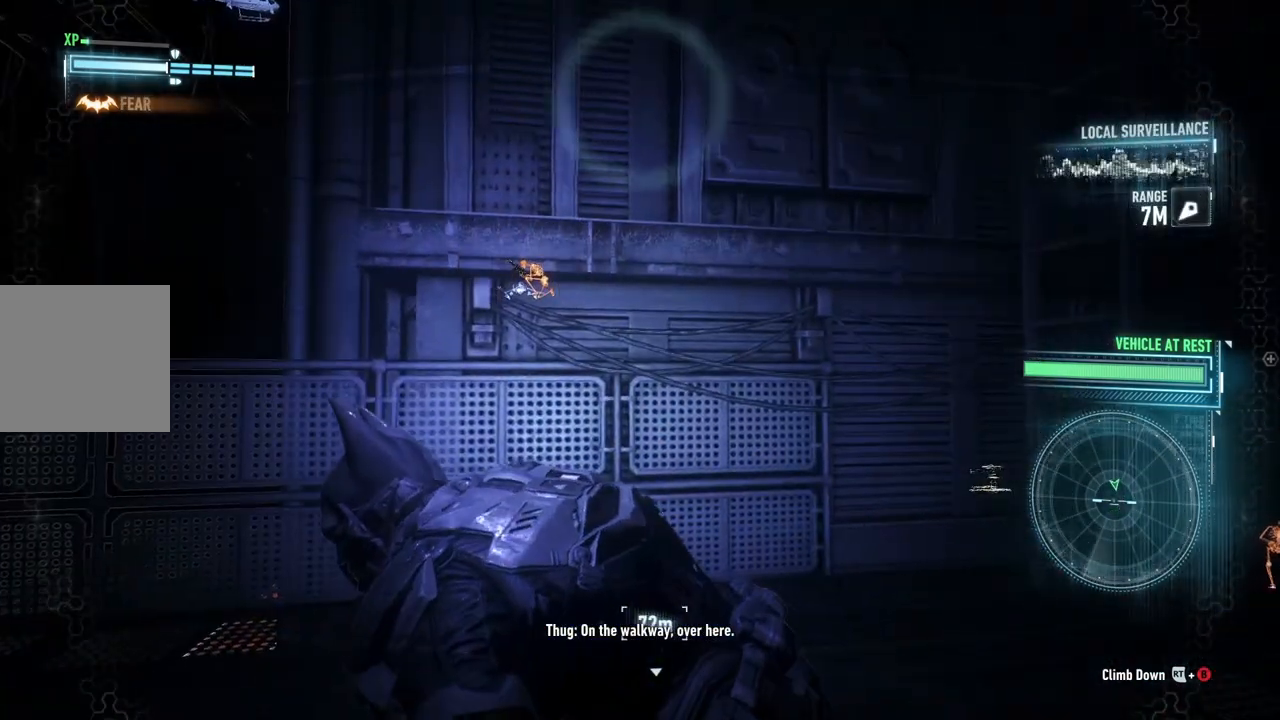
{"buttons": ["R2"], "left_stick": "center", "right_stick": "down-left", "events": [[83, "right_stick", "down-right"], [183, "right_stick", "down"], [333, "right_stick", "down-left"]]}
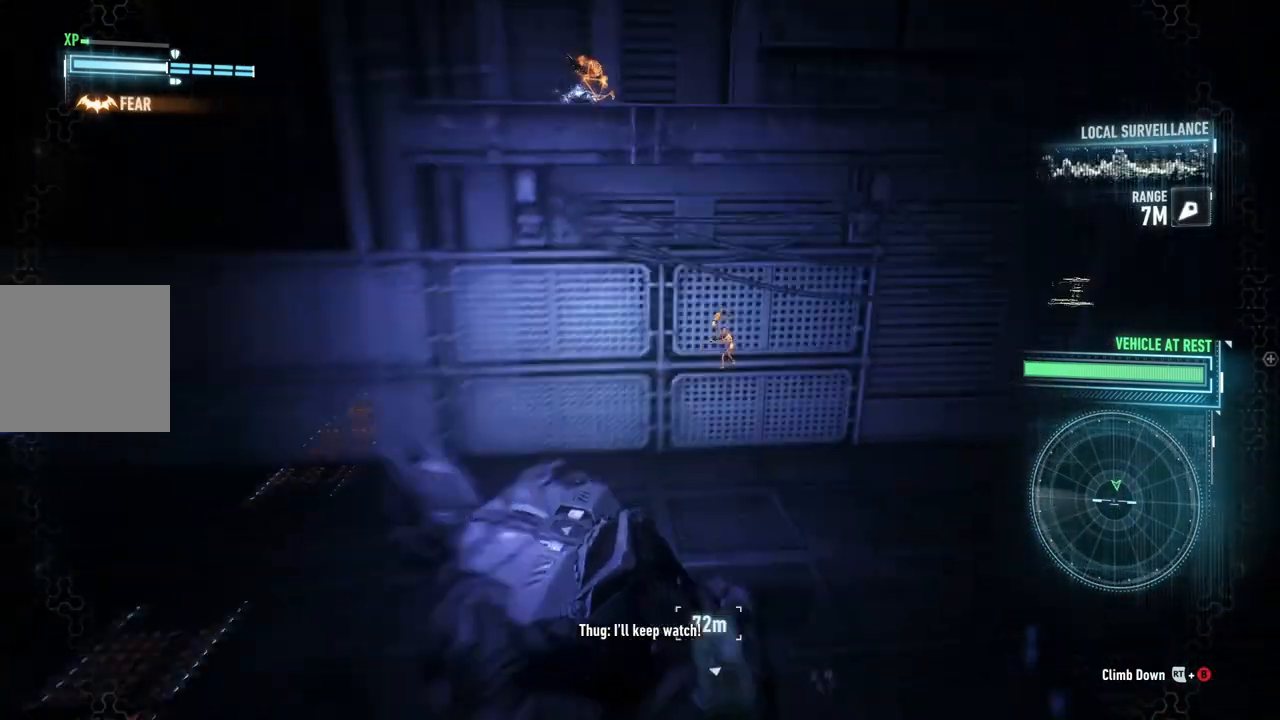
{"buttons": ["R2"], "left_stick": "center", "right_stick": "down-left", "events": []}
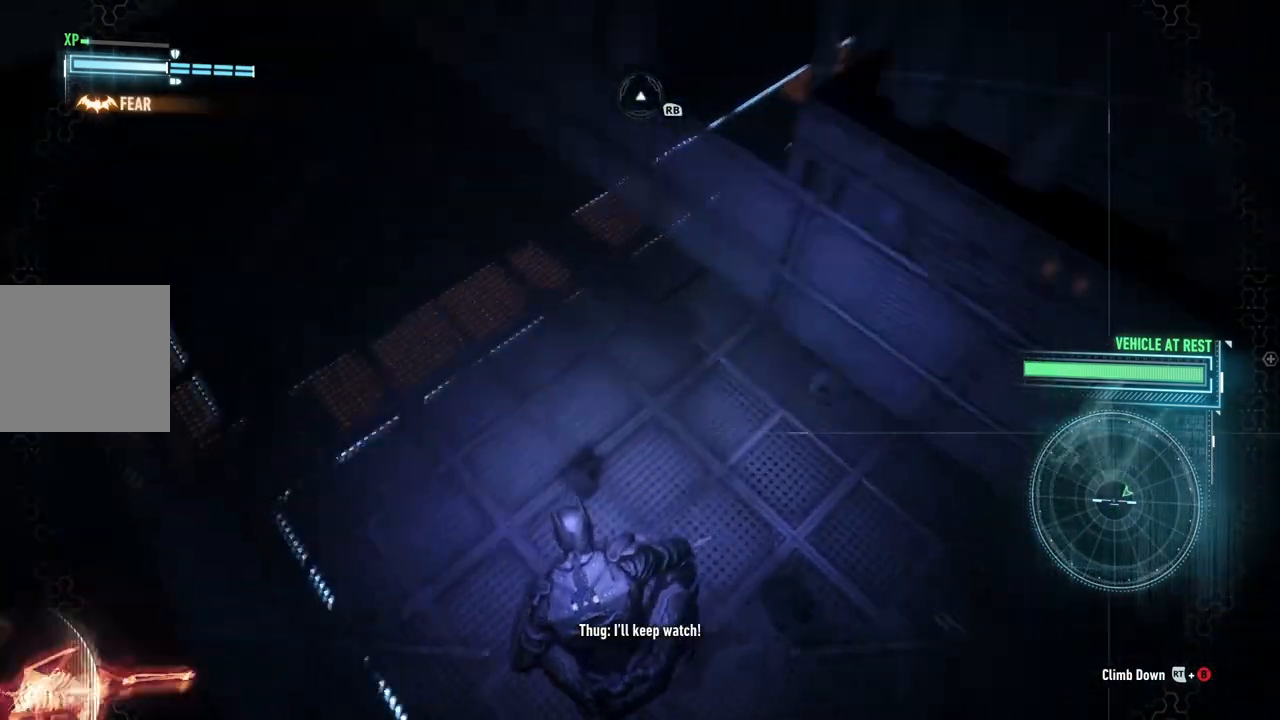
{"buttons": ["R2"], "left_stick": "up", "right_stick": "left", "events": [[117, "right_stick", "left"], [467, "left_stick", "up"]]}
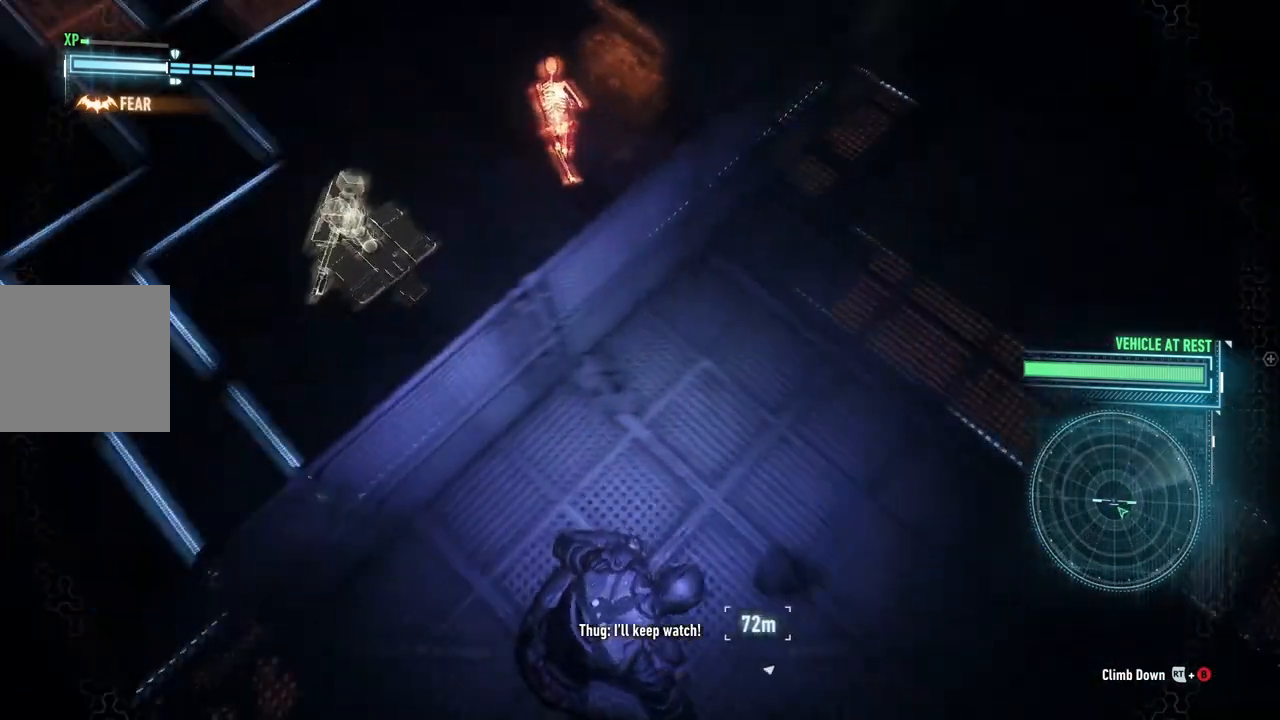
{"buttons": ["R2"], "left_stick": "center", "right_stick": "up-left", "events": [[17, "right_stick", "up"], [83, "right_stick", "center"], [150, "left_stick", "up-right"], [267, "left_stick", "center"], [300, "right_stick", "up-left"]]}
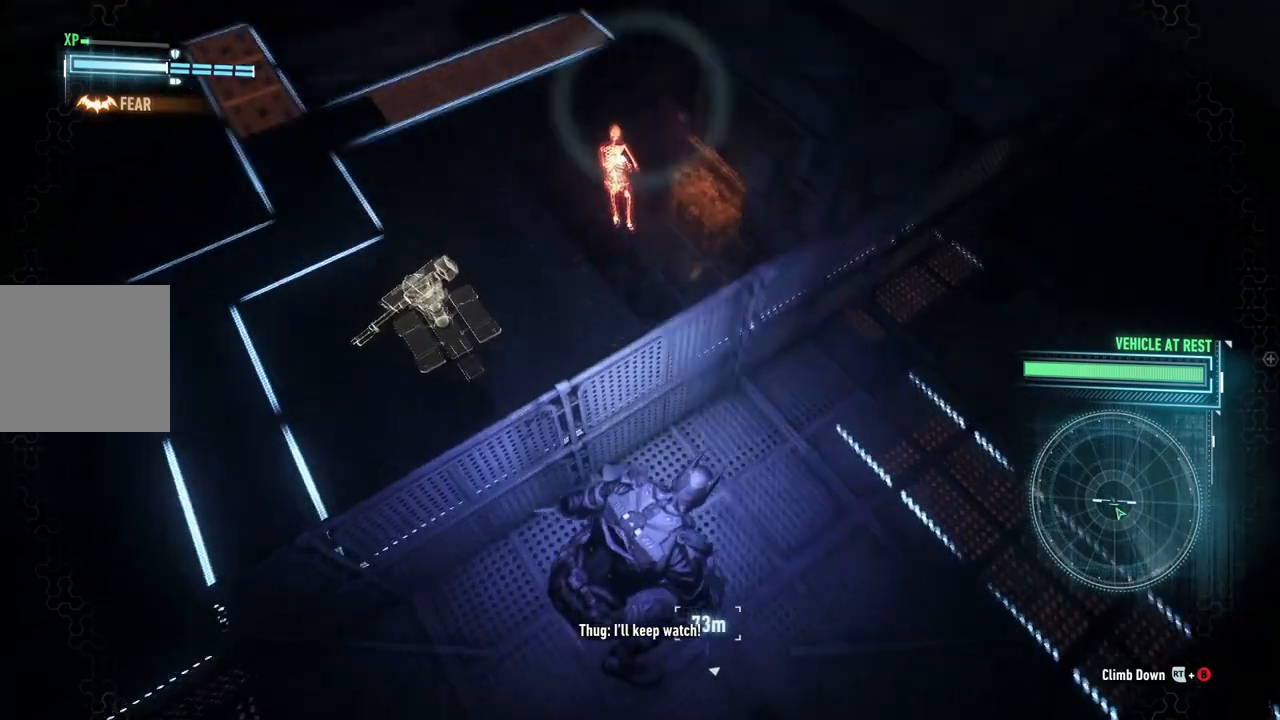
{"buttons": [], "left_stick": "center", "right_stick": "center", "events": [[100, "left_stick", "up"], [383, "left_stick", "center"], [417, "R2", "up"], [450, "right_stick", "center"]]}
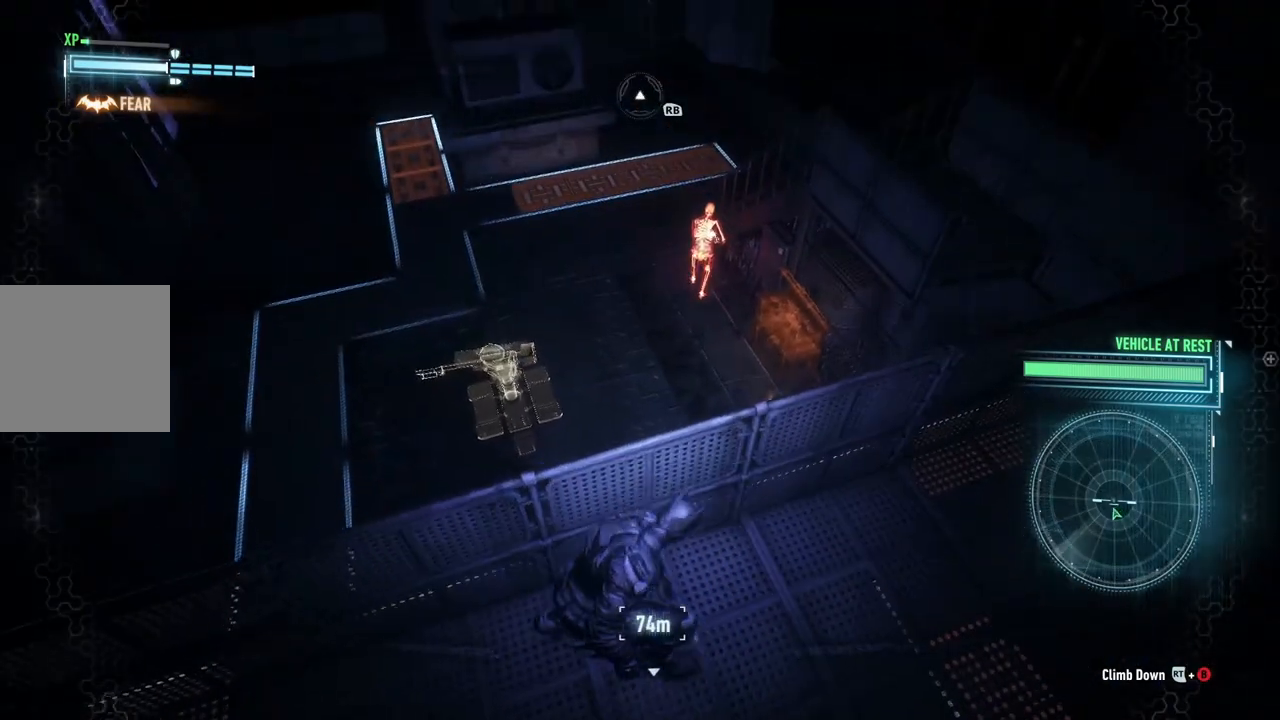
{"buttons": ["A"], "left_stick": "up", "right_stick": "center", "events": [[267, "right_stick", "left"], [350, "left_stick", "up"], [400, "right_stick", "center"], [450, "A", "down"]]}